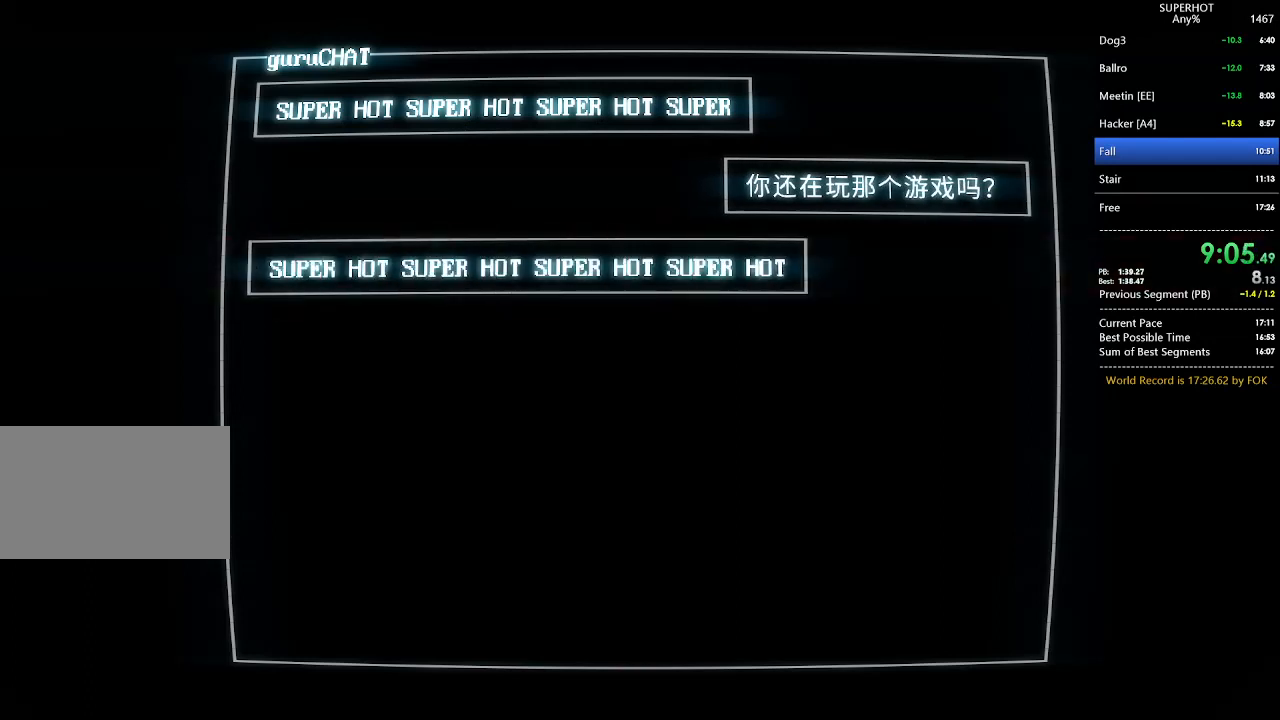
Gameplay with keyboard and mouse; each line is a JSON object with the keys and mouse buttons held at the frame after it. "events" lists presses ("down") and releases ("up") of "1", "2", "3", "4", "5", "a", "alt", "c", "caps_lock", "ctrl", "d", "e", "f", "g", "q", "r", "s", "shift", "space", "t", "tab", "v", "w", "x", "z", "mouse_left", "mouse_wheel" and "mouse_right" between this image and that frame as [ms after this image, input, new state], when the widget could be followed in between. "mouse_left", "mouse_wheel", "mouse_right" = the "left", "wheel", "right" buttons of the "mouse" list. No other keys are recorded. "wheel" means that the mouse wheel is clicked or scrolled. Not read: mouse_move.
{"keys": ["a"], "mouse": [], "events": [[33, "d", "up"], [100, "a", "down"], [100, "mouse_left", "down"], [100, "s", "down"], [200, "a", "up"], [200, "d", "down"], [200, "s", "up"], [233, "d", "up"], [233, "mouse_left", "up"], [267, "a", "down"], [333, "d", "down"], [333, "mouse_left", "down"], [333, "s", "down"], [367, "a", "up"], [367, "mouse_left", "up"], [367, "s", "up"], [433, "d", "up"], [467, "a", "down"]]}
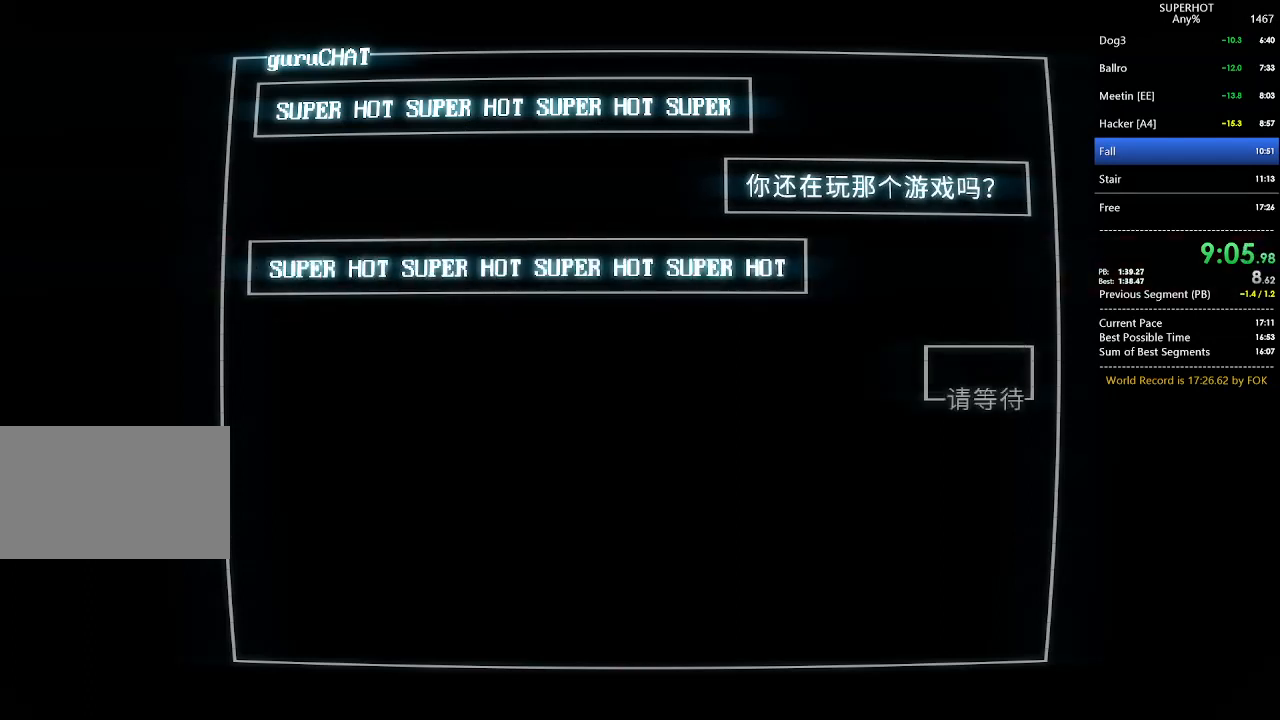
{"keys": [], "mouse": ["left"], "events": [[33, "d", "down"], [33, "mouse_left", "down"], [33, "s", "down"], [67, "a", "up"], [67, "mouse_left", "up"], [67, "s", "up"], [167, "a", "down"], [167, "d", "up"], [167, "mouse_left", "down"], [200, "d", "down"], [233, "a", "up"], [233, "mouse_left", "up"], [300, "d", "up"], [333, "a", "down"], [333, "mouse_left", "down"], [400, "d", "down"], [433, "a", "up"], [433, "mouse_left", "up"], [500, "d", "up"], [500, "mouse_left", "down"]]}
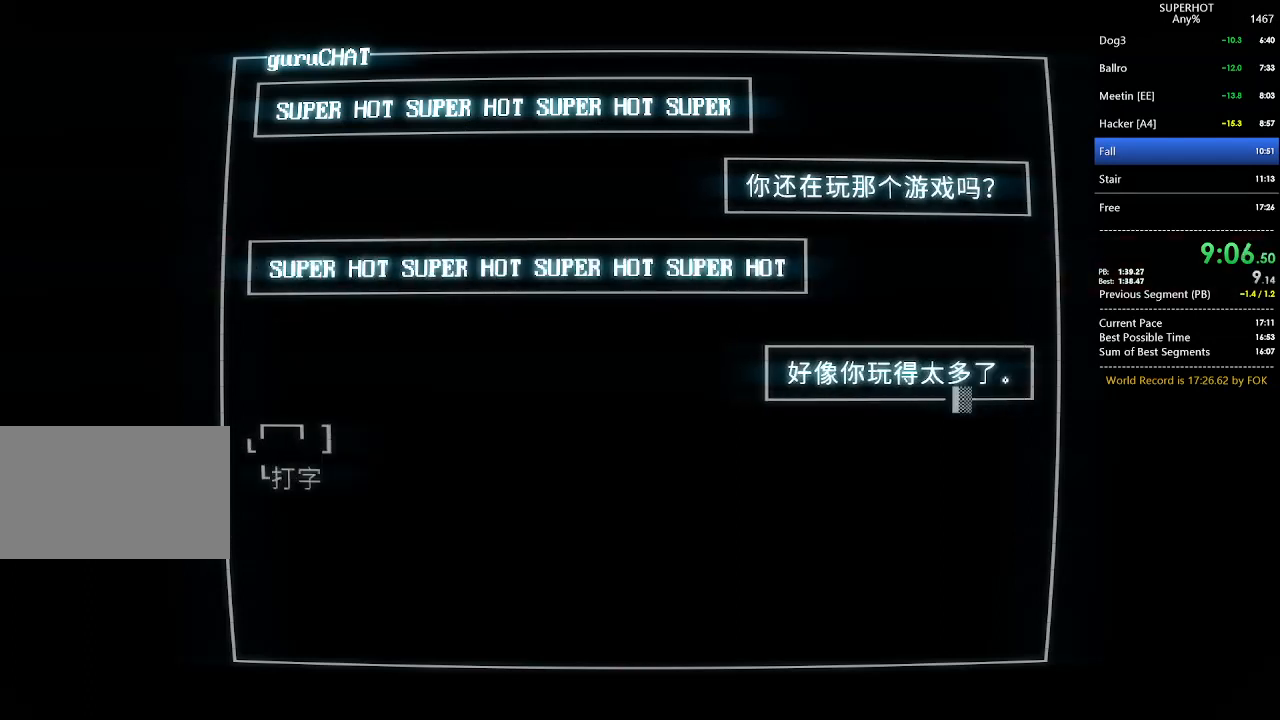
{"keys": ["a"], "mouse": ["left"], "events": [[33, "a", "down"], [67, "a", "up"], [67, "d", "down"], [67, "mouse_left", "up"], [167, "a", "down"], [167, "d", "up"], [167, "mouse_left", "down"], [267, "a", "up"], [267, "d", "down"], [267, "mouse_left", "up"], [300, "mouse_left", "down"], [367, "a", "down"], [367, "d", "up"], [400, "a", "up"], [400, "d", "down"], [400, "mouse_left", "up"], [500, "a", "down"], [500, "d", "up"], [500, "mouse_left", "down"]]}
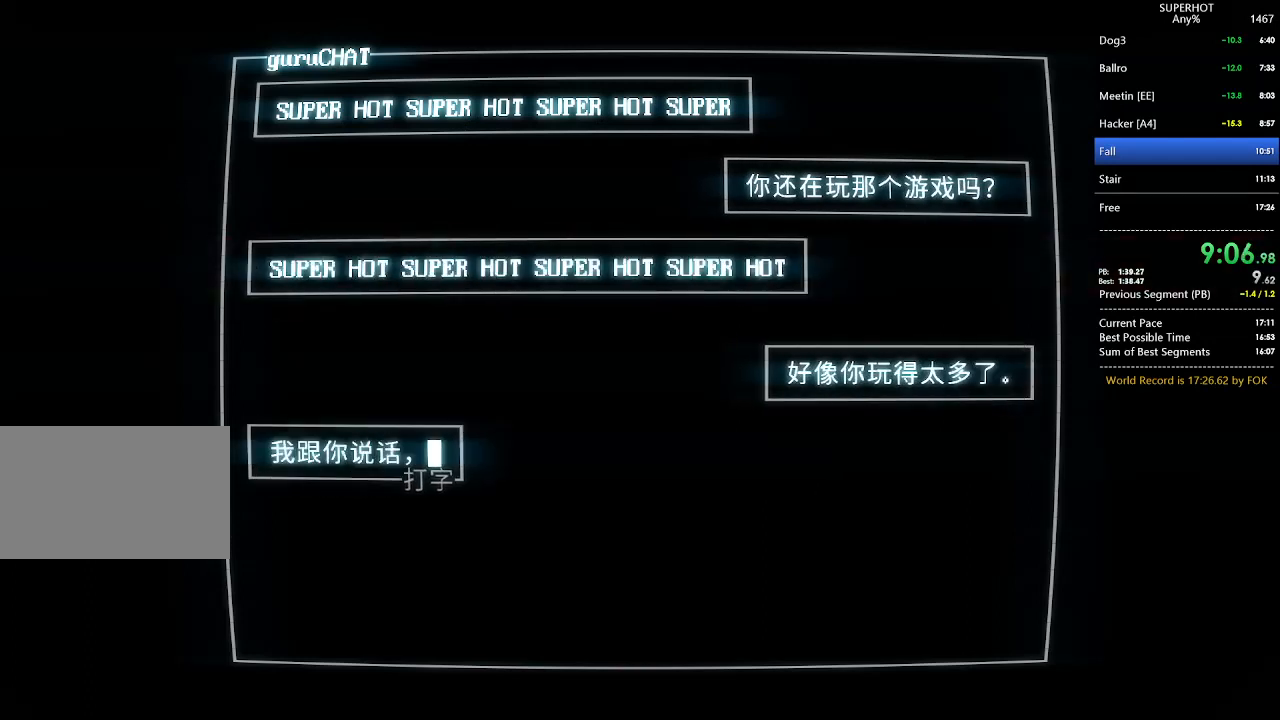
{"keys": ["a"], "mouse": [], "events": [[33, "mouse_left", "up"], [100, "a", "up"], [100, "d", "down"], [133, "mouse_left", "down"], [200, "a", "down"], [200, "d", "up"], [200, "s", "down"], [233, "a", "up"], [233, "d", "down"], [233, "mouse_left", "up"], [233, "s", "up"], [267, "mouse_left", "down"], [333, "a", "down"], [333, "d", "up"], [367, "a", "up"], [367, "d", "down"], [367, "mouse_left", "up"], [467, "a", "down"], [467, "d", "up"], [467, "mouse_left", "down"], [500, "mouse_left", "up"]]}
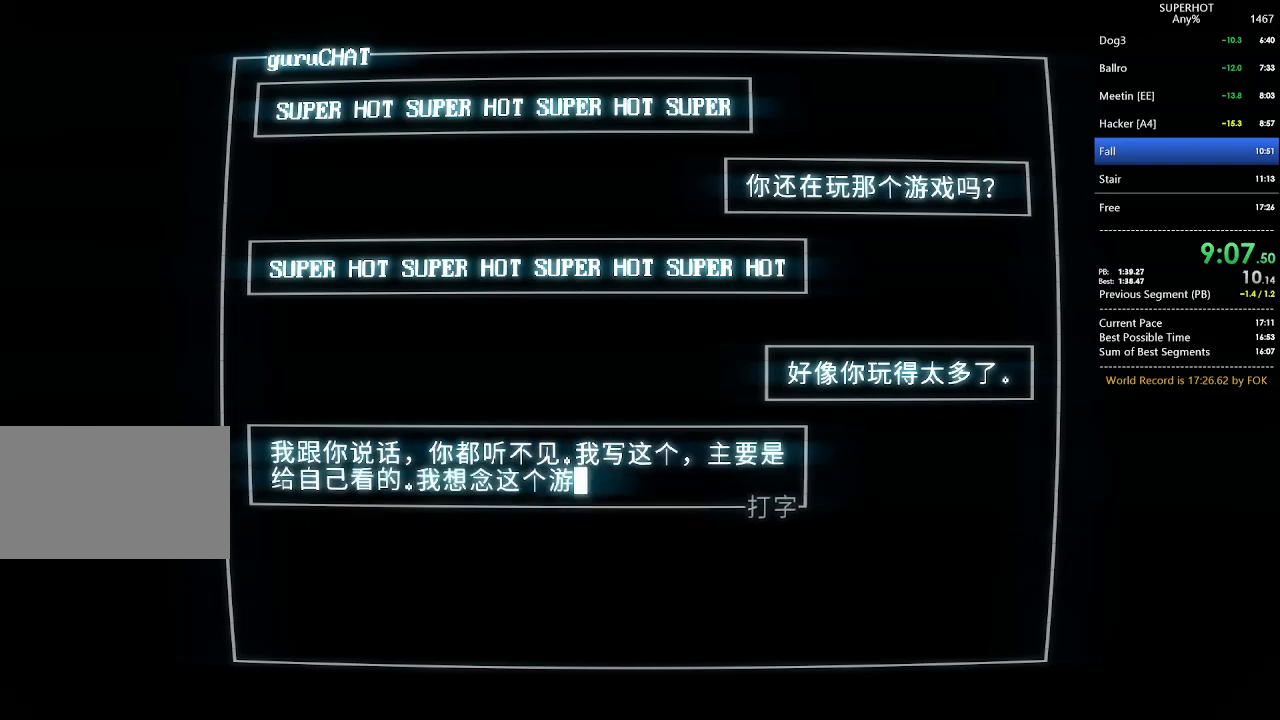
{"keys": ["a"], "mouse": [], "events": [[67, "a", "up"], [67, "d", "down"], [100, "a", "down"], [100, "mouse_left", "down"], [167, "d", "up"], [200, "a", "up"], [200, "d", "down"], [200, "mouse_left", "up"], [233, "mouse_left", "down"], [300, "a", "down"], [300, "d", "up"], [300, "s", "down"], [333, "a", "up"], [333, "mouse_left", "up"], [333, "s", "up"], [400, "d", "down"], [400, "mouse_left", "down"], [433, "a", "down"], [433, "d", "up"], [467, "mouse_left", "up"]]}
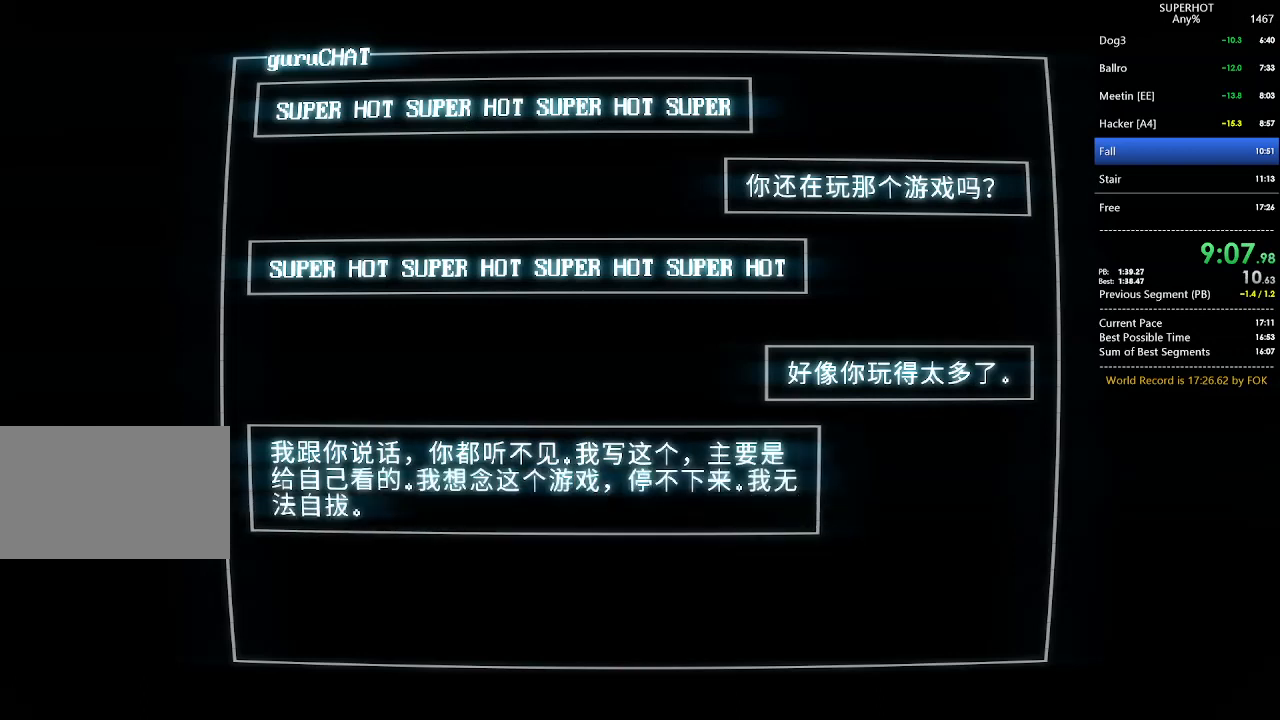
{"keys": [], "mouse": [], "events": [[33, "a", "up"], [33, "d", "down"], [67, "a", "down"], [67, "d", "up"], [67, "mouse_left", "down"], [67, "s", "down"], [133, "a", "up"], [133, "mouse_left", "up"], [167, "s", "up"]]}
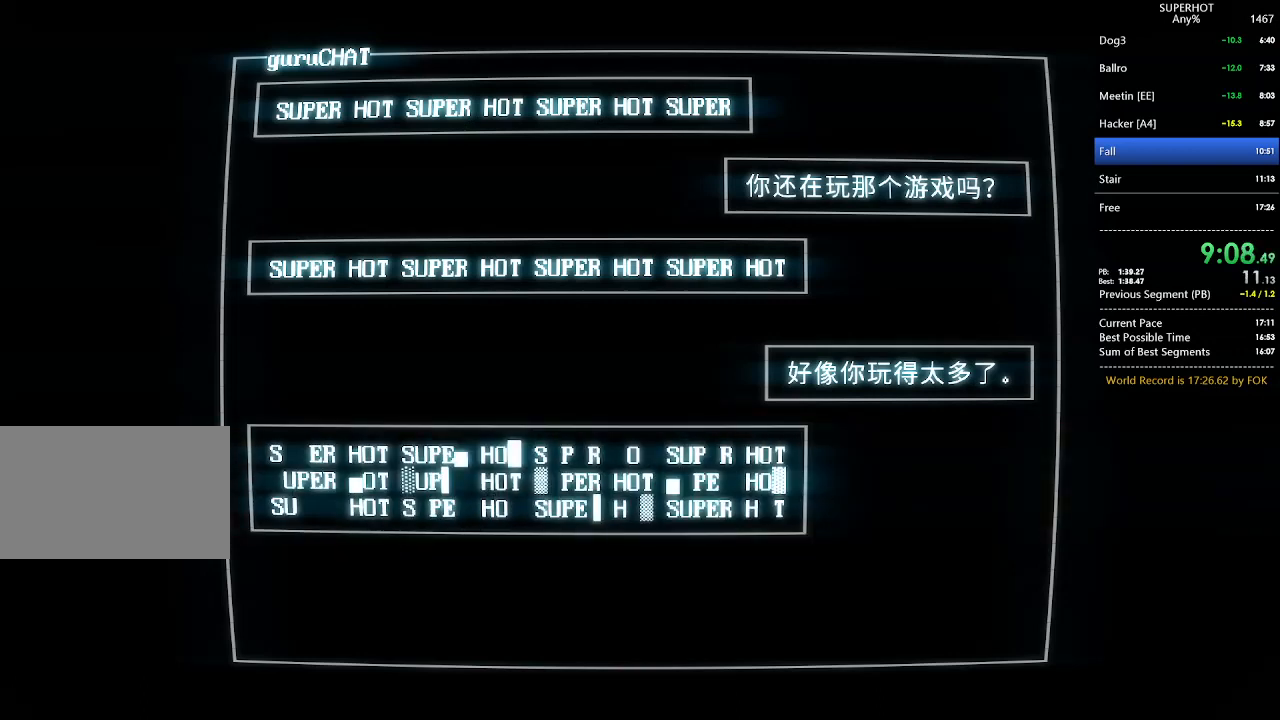
{"keys": [], "mouse": [], "events": []}
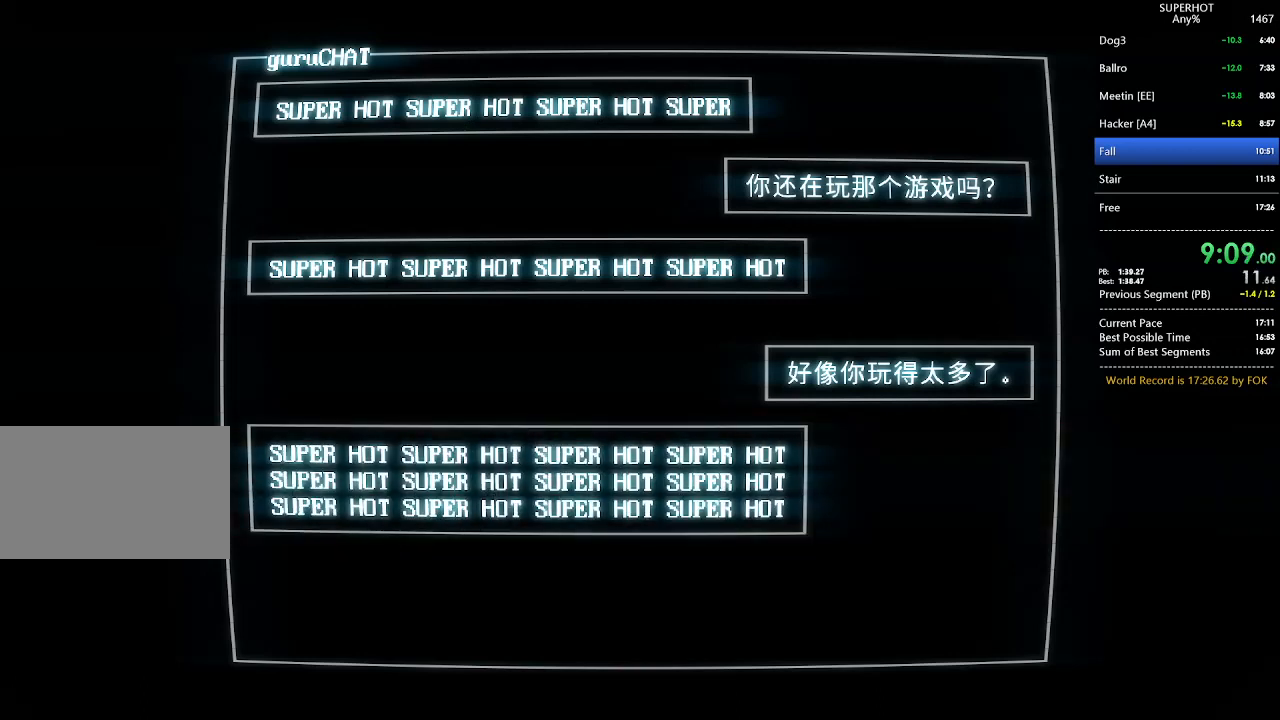
{"keys": [], "mouse": ["left"], "events": [[67, "a", "down"], [67, "d", "down"], [67, "s", "down"], [100, "a", "up"], [167, "d", "up"], [167, "mouse_left", "down"], [167, "s", "up"], [200, "a", "down"], [200, "s", "down"], [233, "d", "down"], [233, "mouse_left", "up"], [300, "a", "up"], [300, "s", "up"], [333, "d", "up"], [333, "mouse_left", "down"], [367, "a", "down"], [367, "s", "down"], [433, "d", "down"], [433, "mouse_left", "up"], [500, "a", "up"], [500, "d", "up"], [500, "mouse_left", "down"], [500, "s", "up"]]}
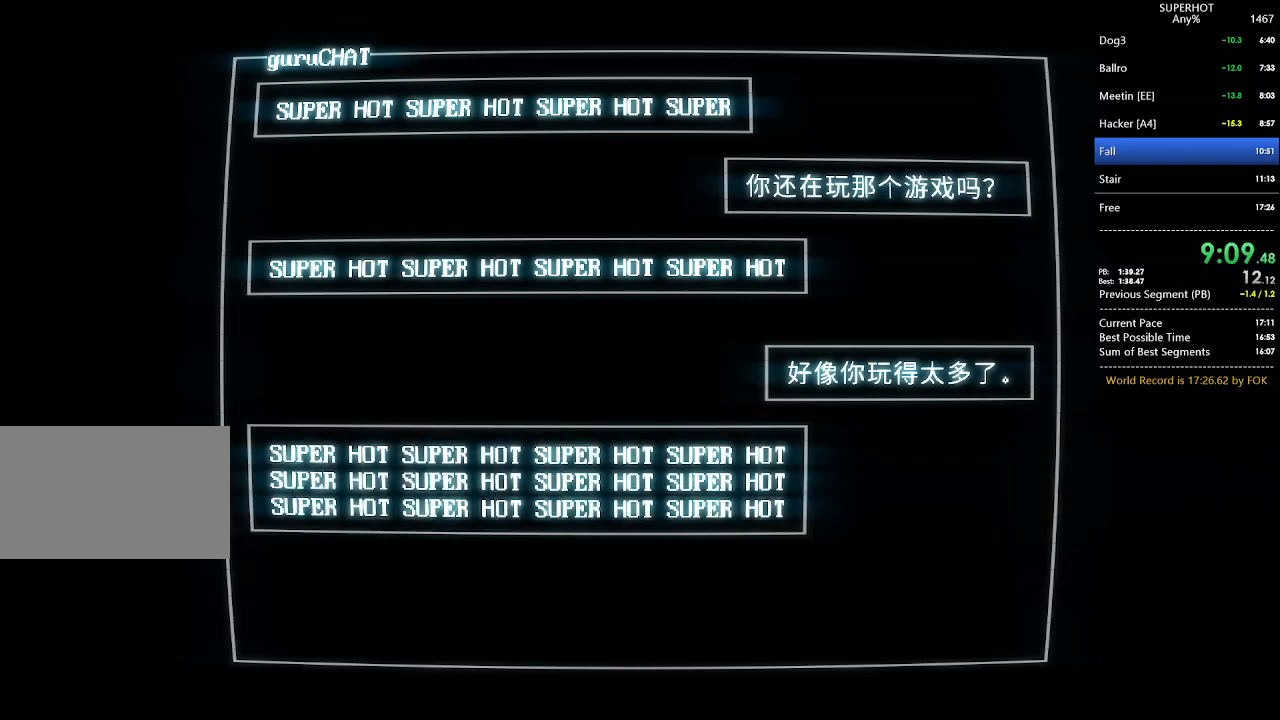
{"keys": ["d"], "mouse": ["left"], "events": [[100, "a", "down"], [100, "mouse_left", "up"], [100, "s", "down"], [133, "a", "up"], [133, "d", "down"], [133, "s", "up"], [200, "a", "down"], [200, "d", "up"], [200, "mouse_left", "down"], [200, "s", "down"], [267, "mouse_left", "up"], [300, "a", "up"], [300, "d", "down"], [300, "s", "up"], [367, "mouse_left", "down"], [400, "a", "down"], [400, "d", "up"], [400, "mouse_left", "up"], [400, "s", "down"], [467, "s", "up"], [500, "a", "up"], [500, "d", "down"], [500, "mouse_left", "down"]]}
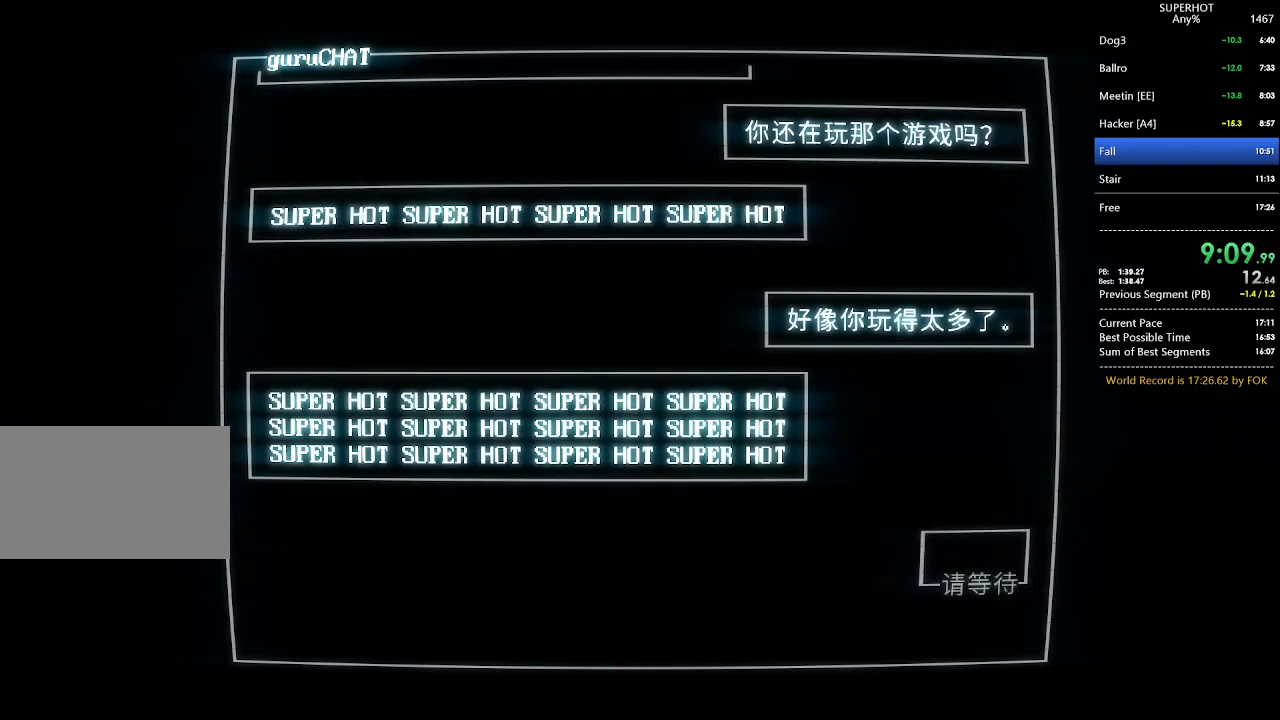
{"keys": ["a", "s"], "mouse": [], "events": [[67, "a", "down"], [67, "d", "up"], [100, "mouse_left", "up"], [100, "s", "down"], [167, "a", "up"], [167, "d", "down"], [167, "s", "up"], [200, "mouse_left", "down"], [233, "d", "up"], [300, "a", "down"], [300, "mouse_left", "up"], [333, "a", "up"], [333, "d", "down"], [333, "mouse_left", "down"], [433, "a", "down"], [433, "d", "up"], [433, "mouse_left", "up"], [467, "s", "down"]]}
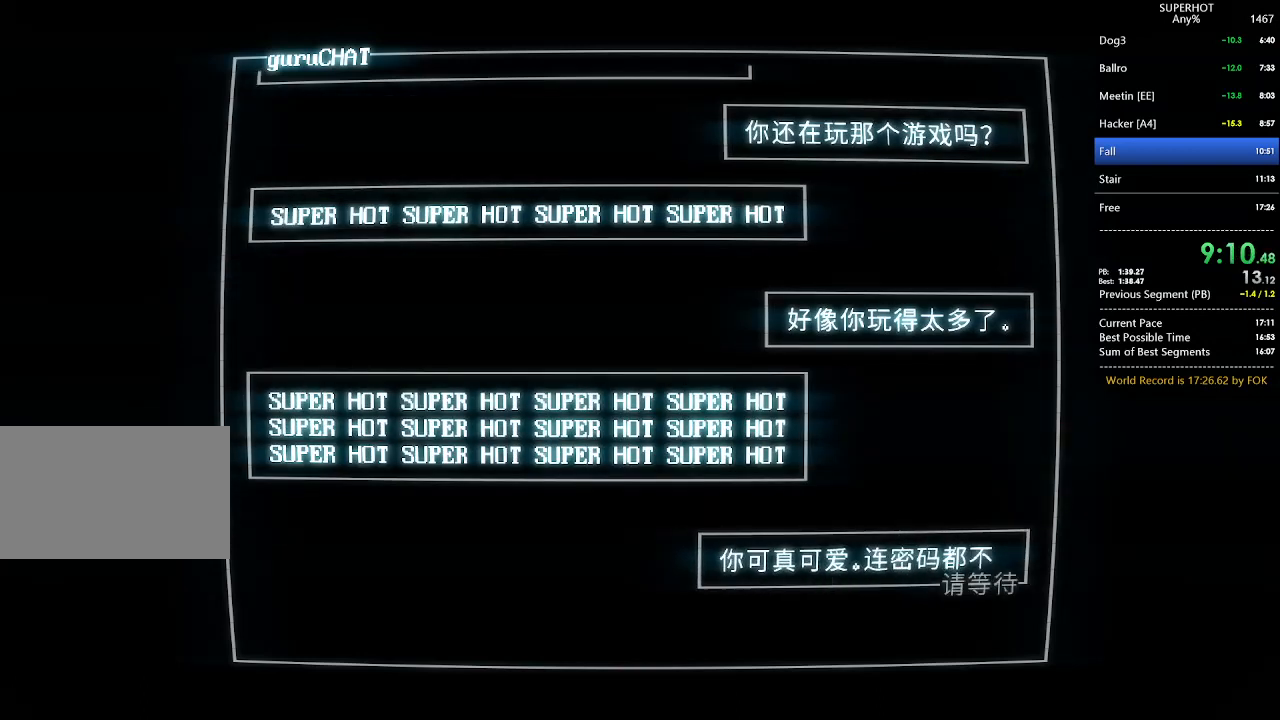
{"keys": ["a"], "mouse": [], "events": [[33, "a", "up"], [33, "d", "down"], [33, "s", "up"], [67, "mouse_left", "down"], [133, "a", "down"], [133, "d", "up"], [133, "mouse_left", "up"], [200, "a", "up"], [200, "d", "down"], [200, "mouse_left", "down"], [300, "a", "down"], [300, "d", "up"], [300, "mouse_left", "up"], [367, "a", "up"], [400, "d", "down"], [400, "mouse_left", "down"], [500, "a", "down"], [500, "d", "up"], [500, "mouse_left", "up"]]}
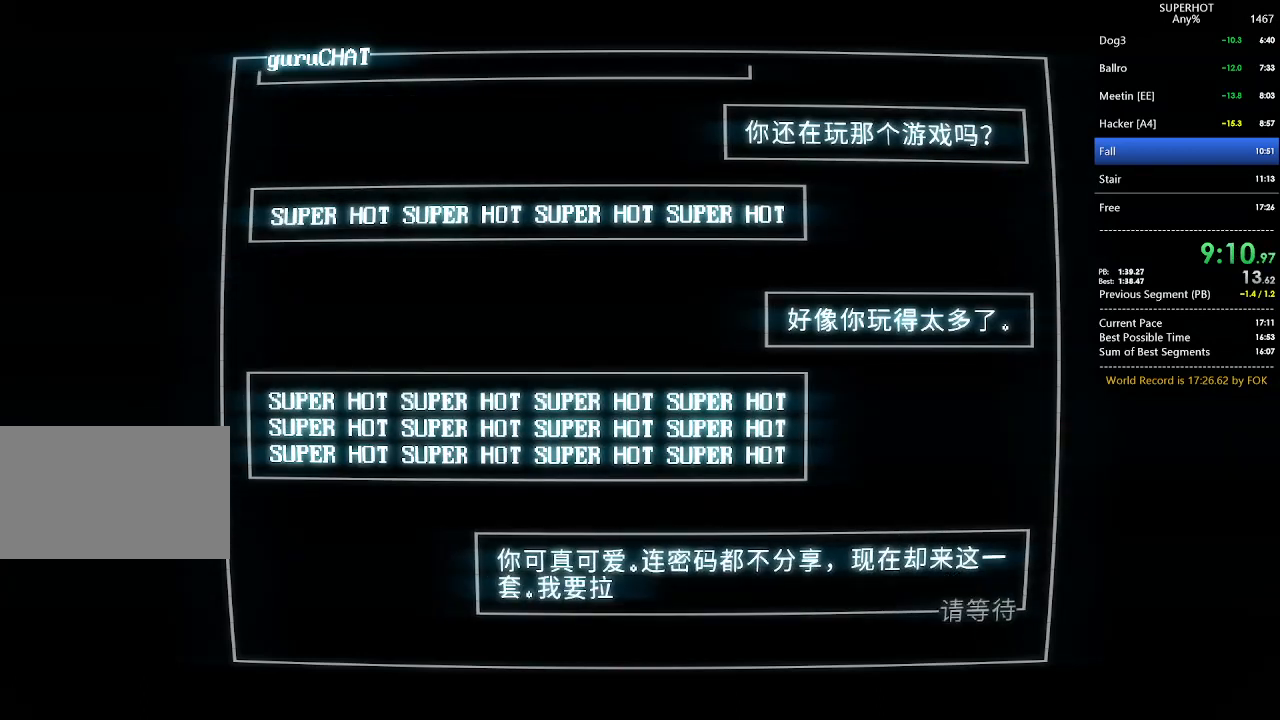
{"keys": ["d"], "mouse": ["left"], "events": [[33, "d", "down"], [100, "a", "up"], [100, "mouse_left", "down"], [167, "a", "down"], [167, "d", "up"], [167, "mouse_left", "up"], [267, "a", "up"], [267, "d", "down"], [267, "mouse_left", "down"], [367, "a", "down"], [367, "d", "up"], [367, "mouse_left", "up"], [467, "a", "up"], [467, "d", "down"], [467, "mouse_left", "down"]]}
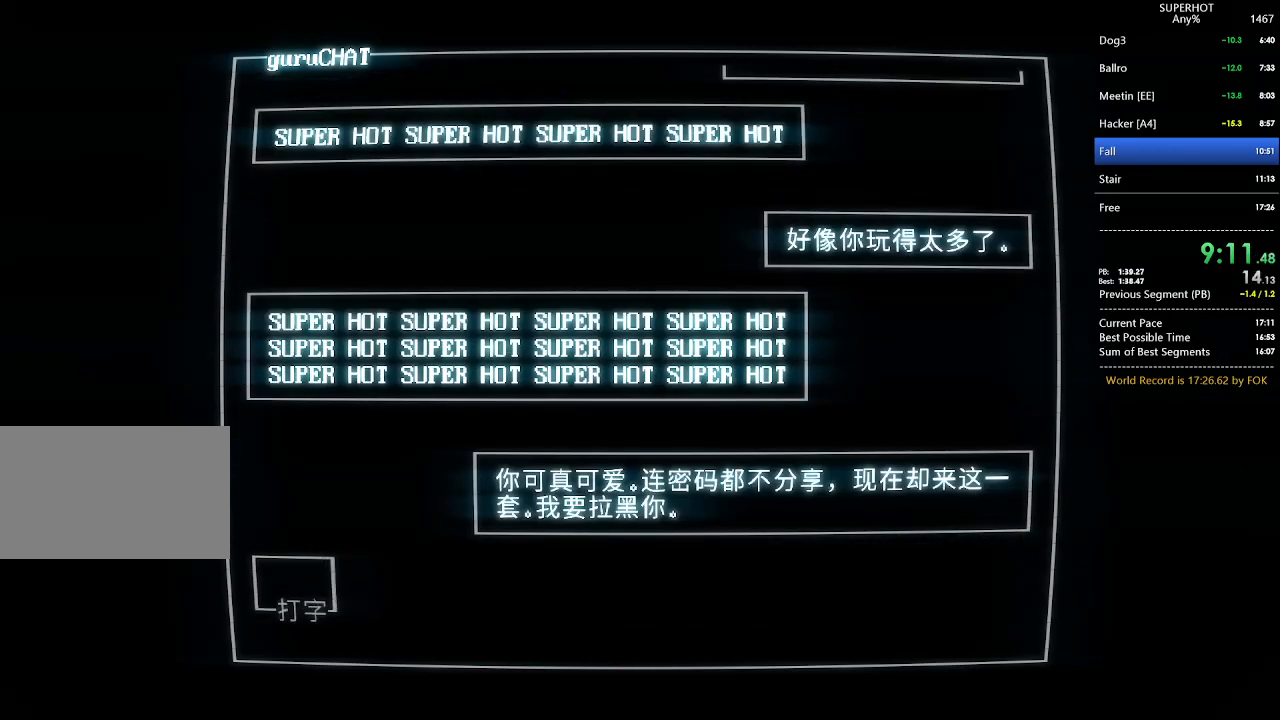
{"keys": ["d"], "mouse": ["left"], "events": [[67, "a", "down"], [67, "d", "up"], [67, "mouse_left", "up"], [100, "a", "up"], [100, "d", "down"], [100, "mouse_left", "down"], [200, "d", "up"], [200, "mouse_left", "up"], [233, "a", "down"], [300, "a", "up"], [300, "d", "down"], [300, "mouse_left", "down"], [400, "a", "down"], [400, "d", "up"], [400, "mouse_left", "up"], [433, "mouse_left", "down"], [467, "a", "up"], [467, "d", "down"]]}
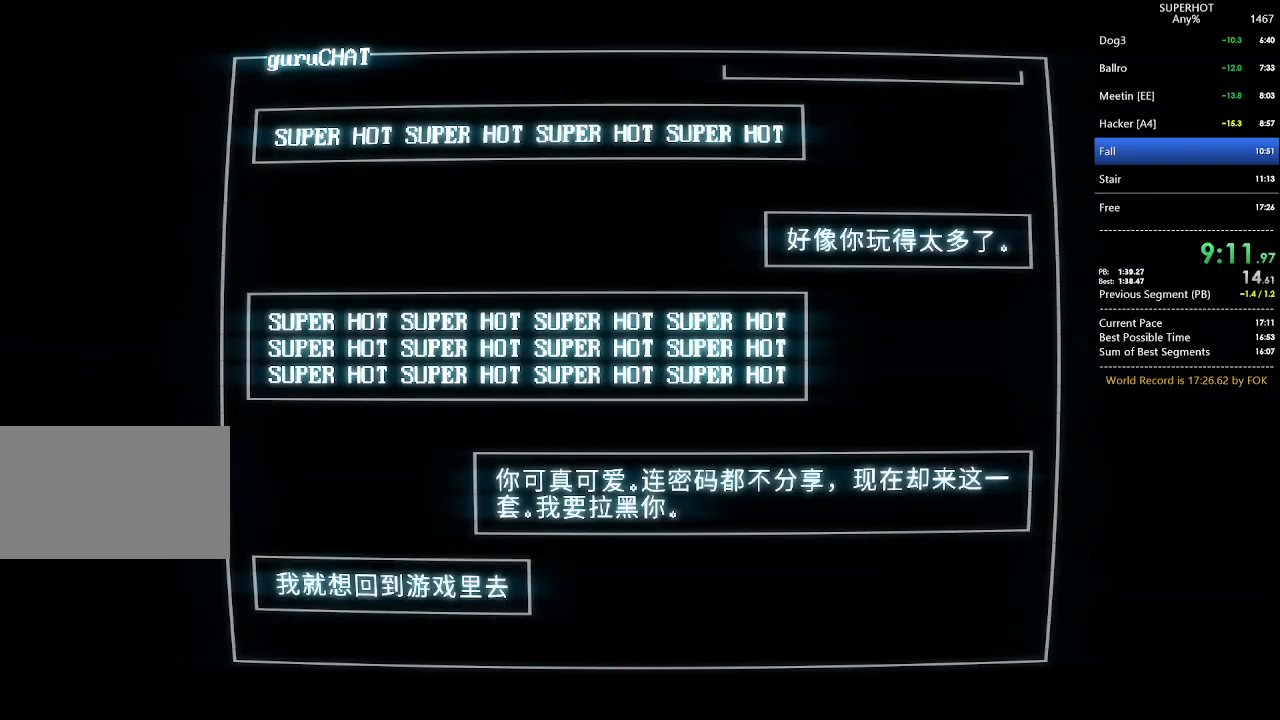
{"keys": [], "mouse": [], "events": [[33, "mouse_left", "up"], [67, "a", "down"], [67, "d", "up"], [133, "a", "up"], [133, "d", "down"], [133, "mouse_left", "down"], [200, "d", "up"], [200, "mouse_left", "up"]]}
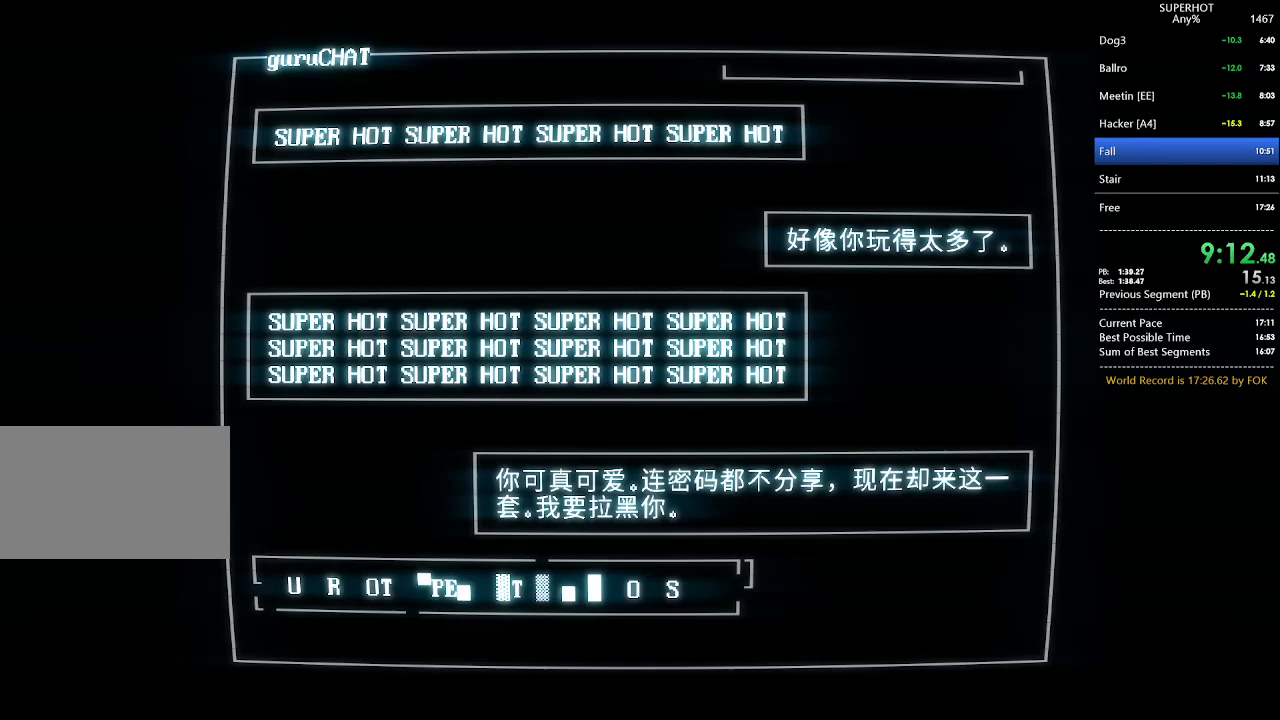
{"keys": ["d"], "mouse": ["left"], "events": [[267, "mouse_left", "down"], [433, "a", "down"], [500, "a", "up"], [500, "d", "down"]]}
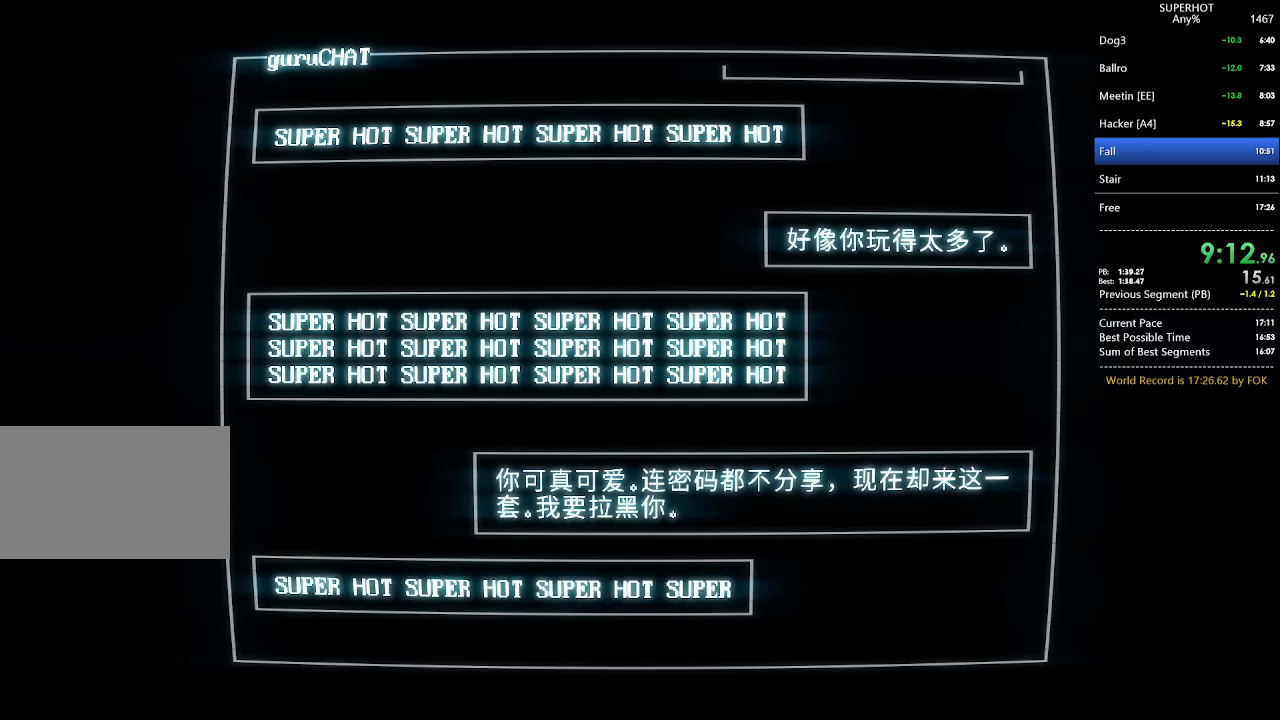
{"keys": ["a"], "mouse": ["left"], "events": [[67, "mouse_left", "up"], [100, "a", "down"], [100, "d", "up"], [167, "mouse_left", "down"], [200, "a", "up"], [200, "d", "down"], [233, "mouse_left", "up"], [300, "a", "down"], [300, "d", "up"], [333, "d", "down"], [333, "mouse_left", "down"], [333, "s", "down"], [400, "a", "up"], [400, "mouse_left", "up"], [400, "s", "up"], [467, "a", "down"], [467, "d", "up"], [467, "mouse_left", "down"]]}
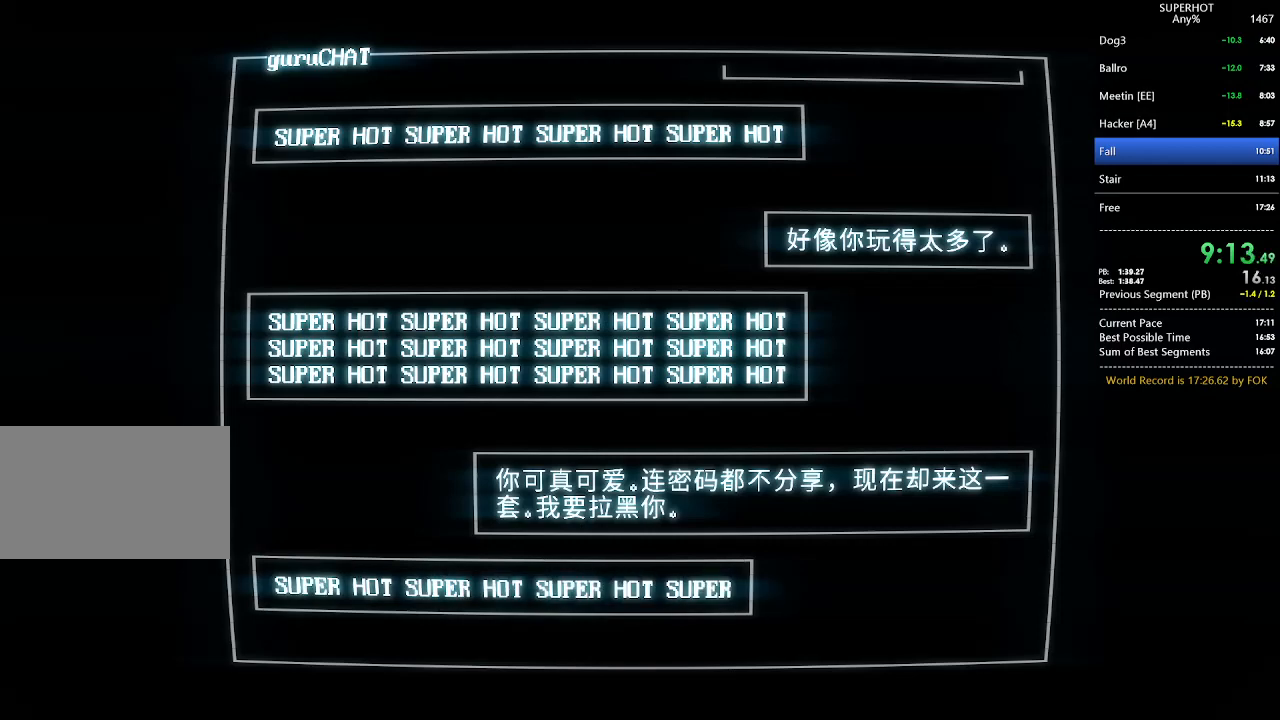
{"keys": ["d"], "mouse": [], "events": [[33, "s", "down"], [67, "a", "up"], [67, "d", "down"], [67, "s", "up"], [133, "mouse_left", "up"], [167, "a", "down"], [167, "d", "up"], [167, "mouse_left", "down"], [200, "s", "down"], [267, "a", "up"], [267, "d", "down"], [267, "s", "up"], [300, "mouse_left", "up"], [367, "a", "down"], [367, "d", "up"], [367, "mouse_left", "down"], [433, "a", "up"], [433, "d", "down"], [433, "mouse_left", "up"]]}
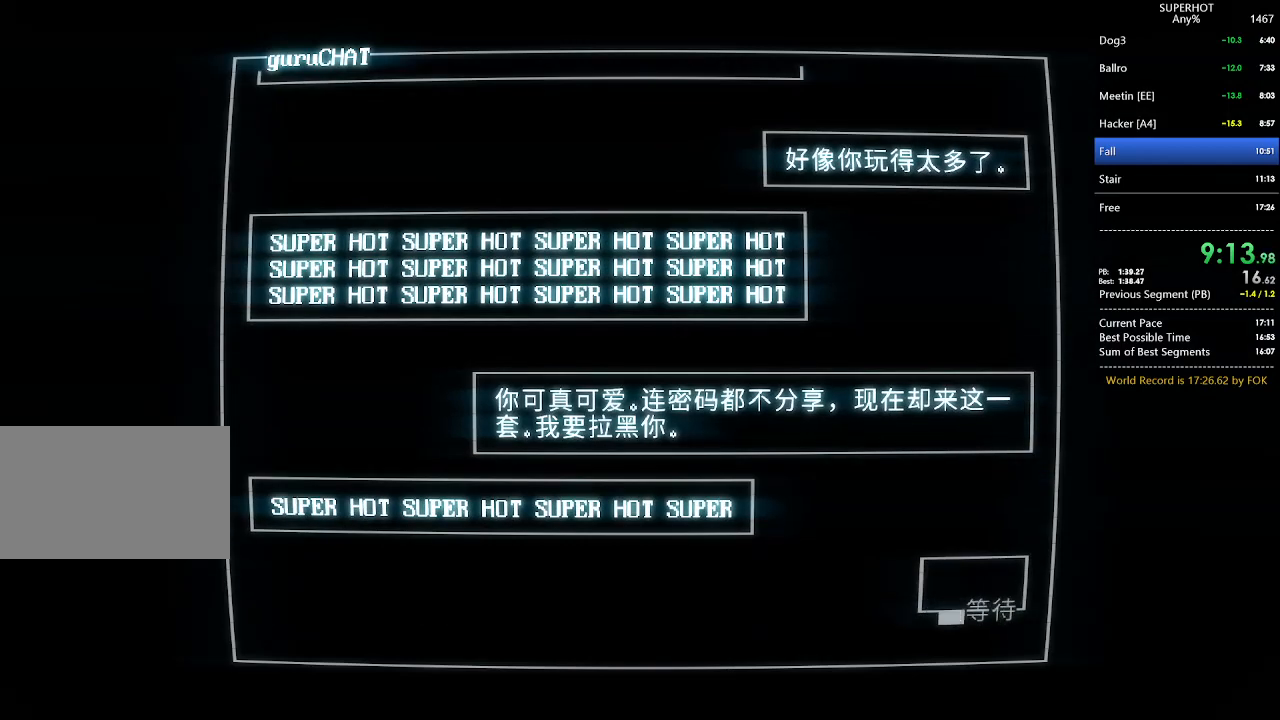
{"keys": [], "mouse": [], "events": [[33, "a", "down"], [33, "d", "up"], [33, "mouse_left", "down"], [133, "a", "up"], [133, "d", "down"], [133, "mouse_left", "up"], [233, "a", "down"], [233, "d", "up"], [233, "mouse_left", "down"], [333, "a", "up"], [333, "d", "down"], [333, "mouse_left", "up"], [367, "d", "up"], [400, "a", "down"], [500, "a", "up"]]}
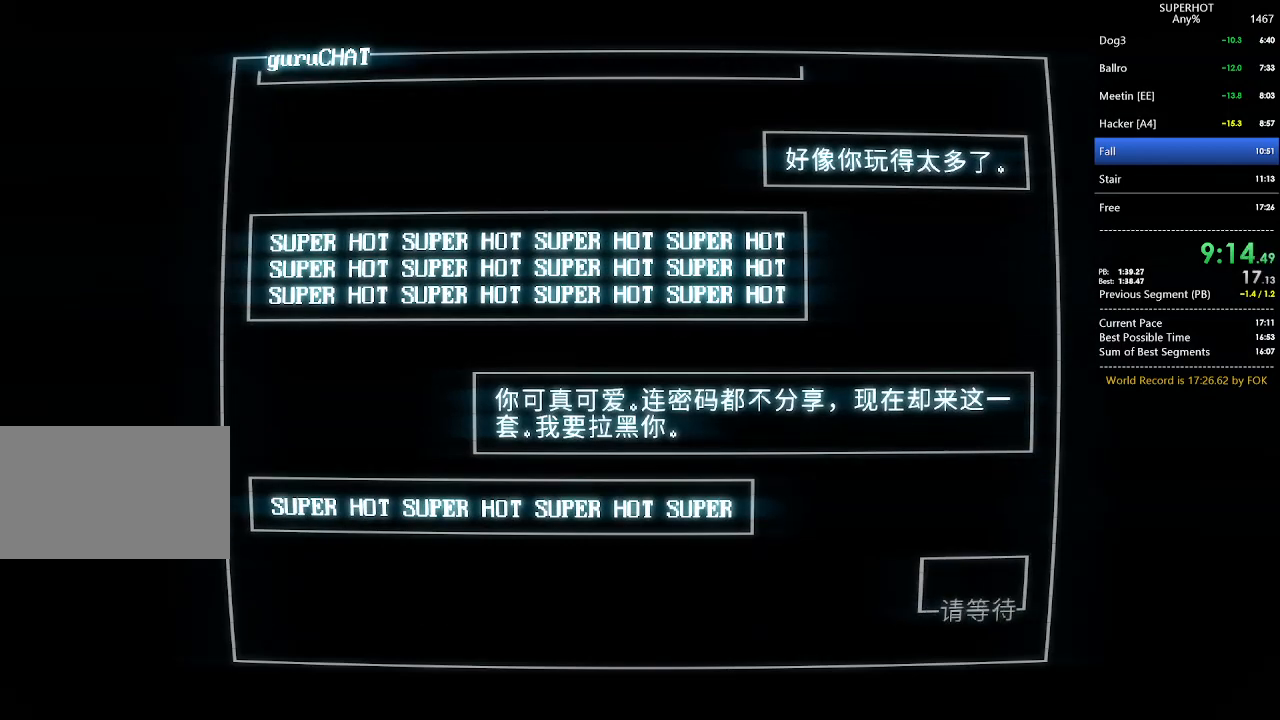
{"keys": ["a"], "mouse": [], "events": [[100, "a", "down"], [100, "mouse_left", "down"], [133, "d", "down"], [200, "a", "up"], [233, "d", "up"], [233, "mouse_left", "up"], [300, "a", "down"], [367, "a", "up"], [467, "a", "down"]]}
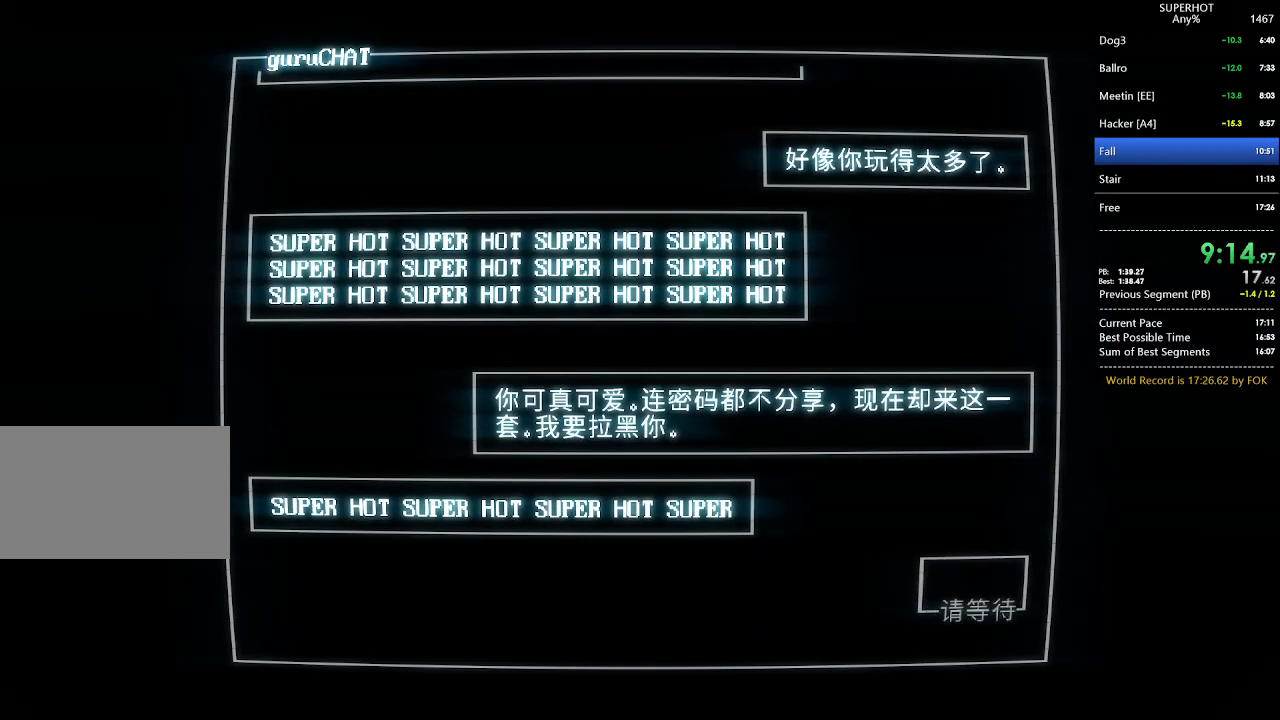
{"keys": [], "mouse": [], "events": [[33, "mouse_left", "down"], [67, "a", "up"], [67, "d", "down"], [133, "d", "up"], [133, "mouse_left", "up"], [167, "a", "down"], [200, "d", "down"], [200, "mouse_left", "down"], [200, "s", "down"], [267, "a", "up"], [267, "s", "up"], [300, "d", "up"], [300, "mouse_left", "up"], [367, "a", "down"], [367, "mouse_left", "down"], [400, "d", "down"], [400, "s", "down"], [433, "a", "up"], [433, "s", "up"], [500, "d", "up"], [500, "mouse_left", "up"]]}
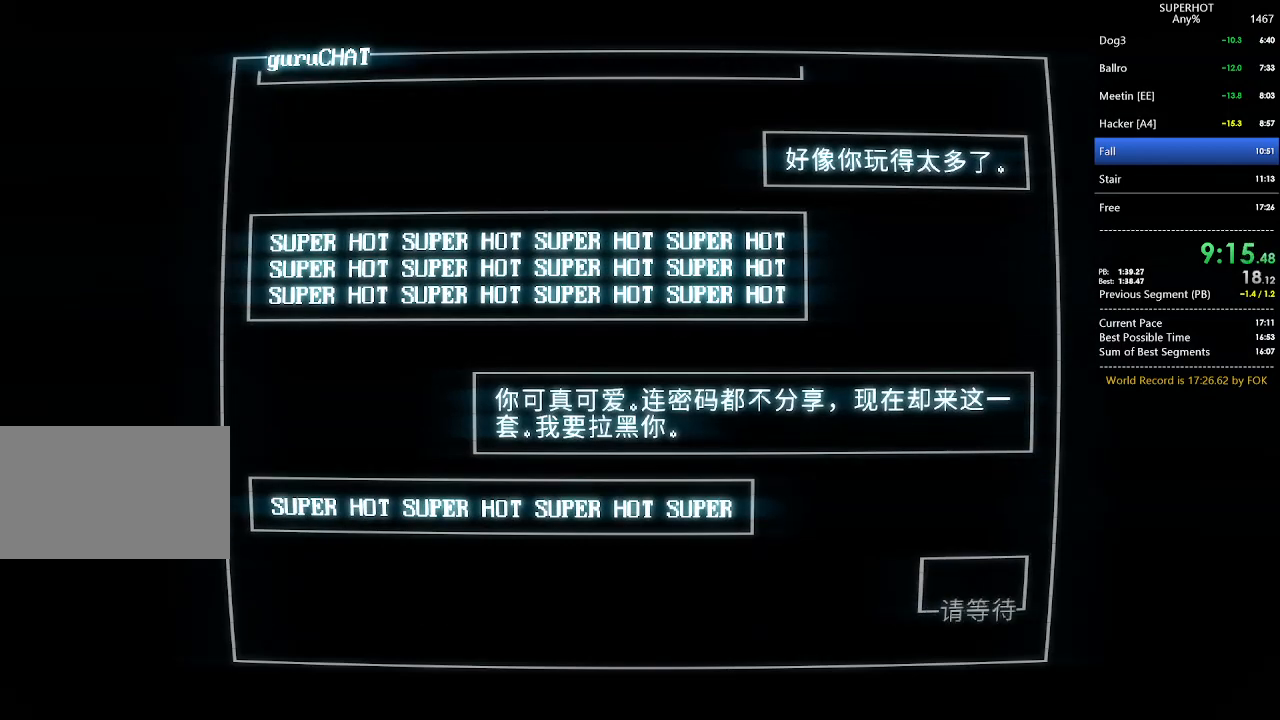
{"keys": ["d"], "mouse": [], "events": [[33, "a", "down"], [33, "mouse_left", "down"], [100, "d", "down"], [100, "s", "down"], [133, "a", "up"], [133, "s", "up"], [167, "mouse_left", "up"], [233, "a", "down"], [233, "d", "up"], [233, "mouse_left", "down"], [267, "d", "down"], [267, "s", "down"], [333, "a", "up"], [333, "s", "up"], [367, "d", "up"], [367, "mouse_left", "up"], [400, "a", "down"], [400, "mouse_left", "down"], [467, "d", "down"], [500, "a", "up"], [500, "mouse_left", "up"]]}
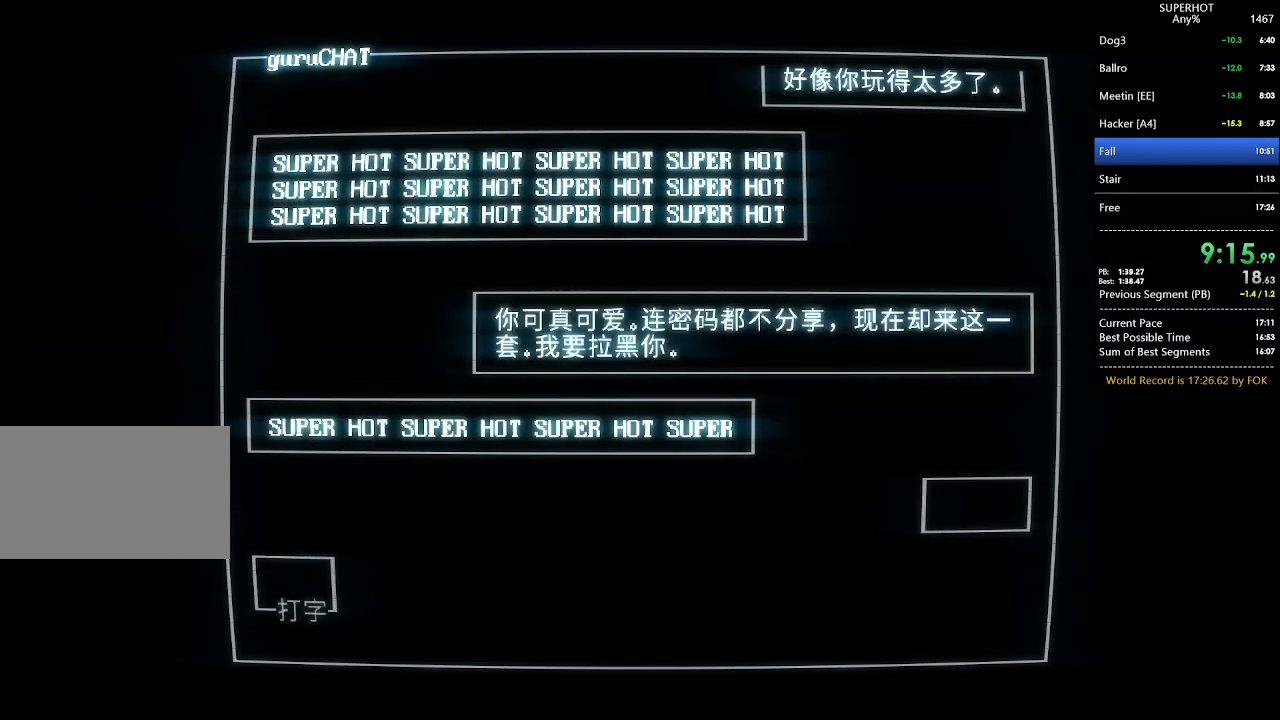
{"keys": ["d"], "mouse": [], "events": [[67, "d", "up"], [100, "a", "down"], [100, "mouse_left", "down"], [100, "s", "down"], [133, "a", "up"], [133, "d", "down"], [133, "s", "up"], [200, "mouse_left", "up"], [233, "a", "down"], [233, "d", "up"], [233, "mouse_left", "down"], [300, "a", "up"], [300, "d", "down"], [333, "mouse_left", "up"], [367, "d", "up"], [433, "a", "down"], [433, "mouse_left", "down"], [433, "s", "down"], [467, "a", "up"], [467, "d", "down"], [467, "mouse_left", "up"], [467, "s", "up"]]}
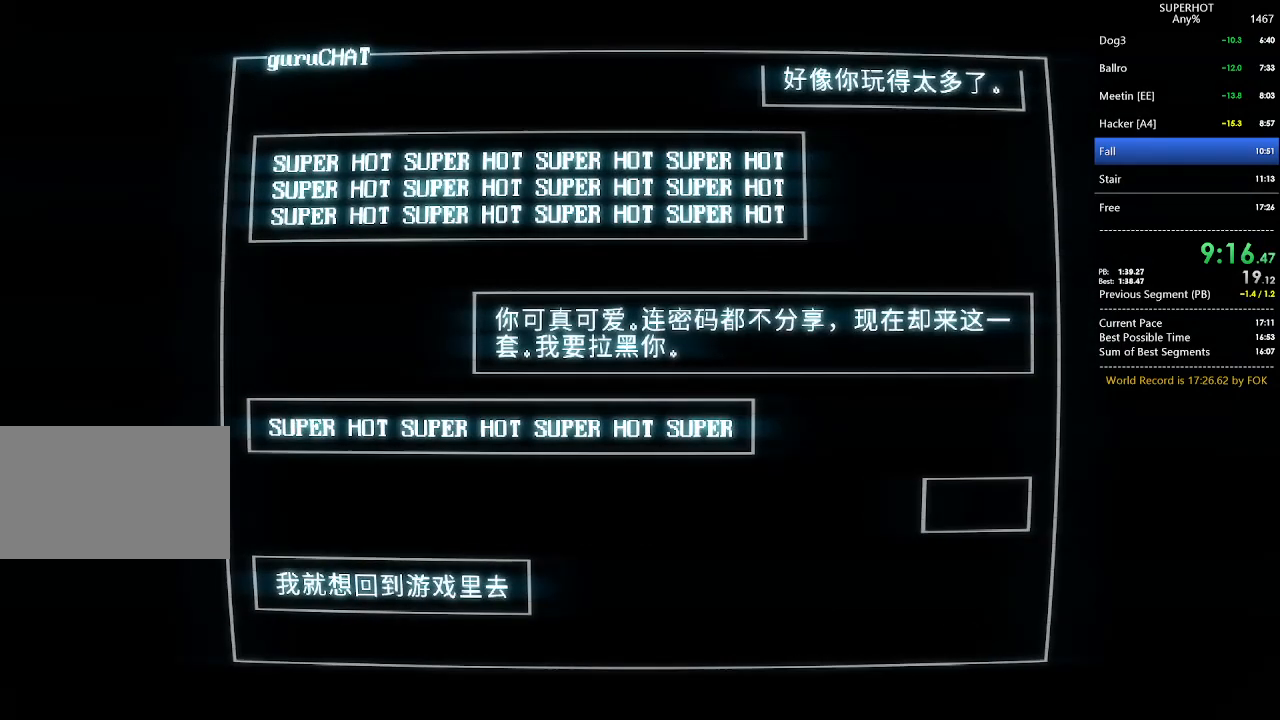
{"keys": [], "mouse": [], "events": [[67, "d", "up"]]}
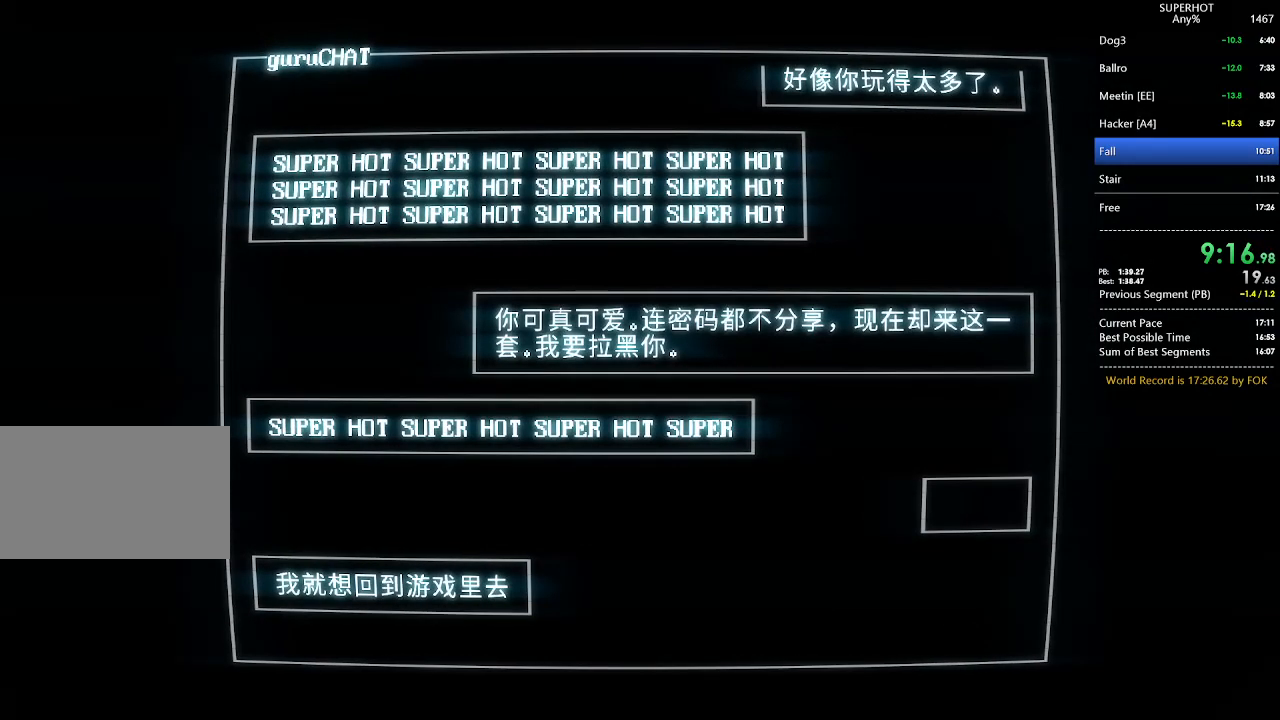
{"keys": ["d"], "mouse": [], "events": [[400, "a", "down"], [400, "mouse_left", "down"], [467, "d", "down"], [467, "s", "down"], [500, "a", "up"], [500, "mouse_left", "up"], [500, "s", "up"]]}
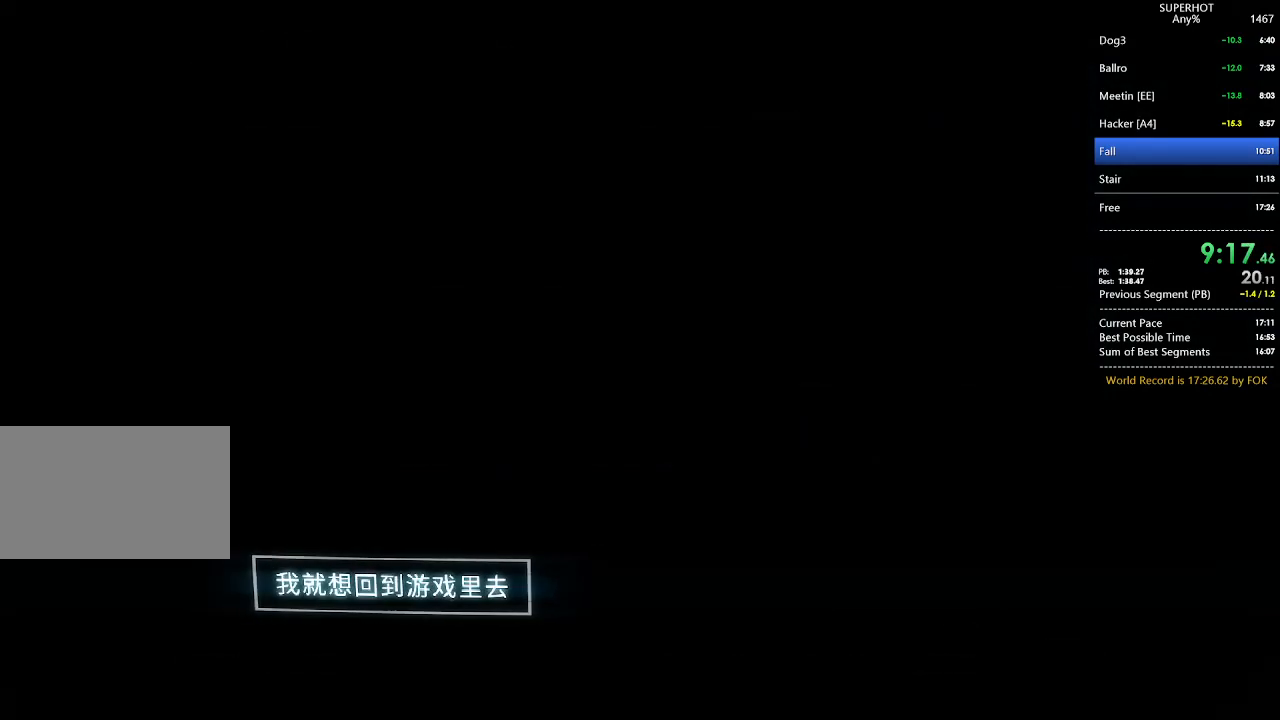
{"keys": [], "mouse": [], "events": [[67, "a", "down"], [67, "d", "up"], [100, "mouse_left", "down"], [100, "s", "down"], [133, "a", "up"], [133, "d", "down"], [133, "mouse_left", "up"], [133, "s", "up"], [233, "d", "up"]]}